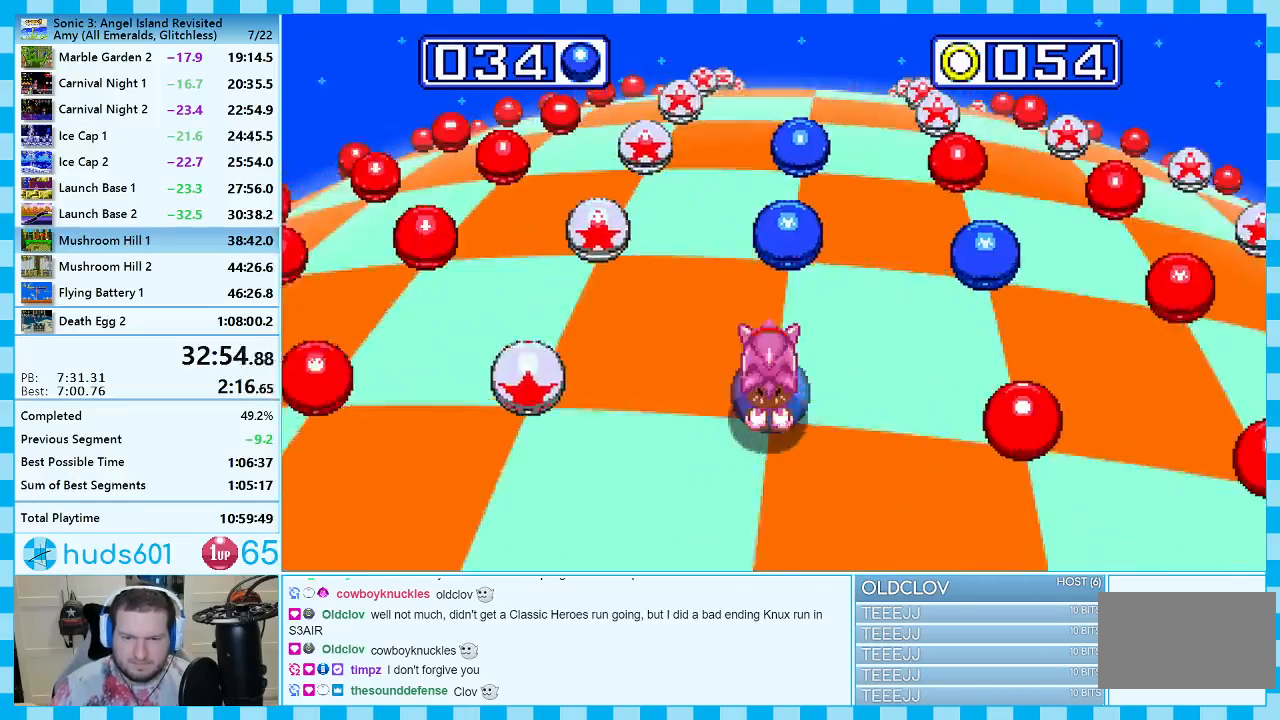
Gameplay with a controller (Xbox layout); each line is a JSON object with the inputs held at the frame after it. "events" lists button and stick changes between this image and that frame as [ms after this image, input, new state], when the widget could be followed in between. Not read: L2 L3 R2 R3.
{"buttons": [], "events": []}
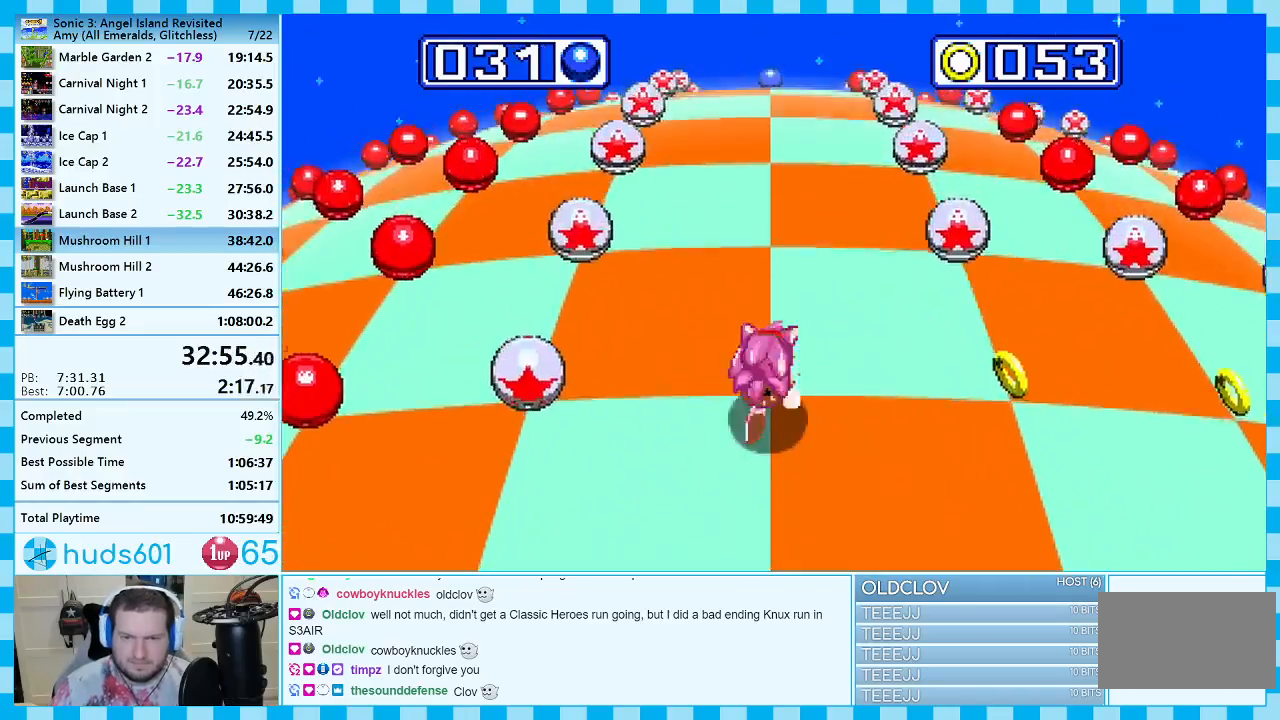
{"buttons": [], "events": []}
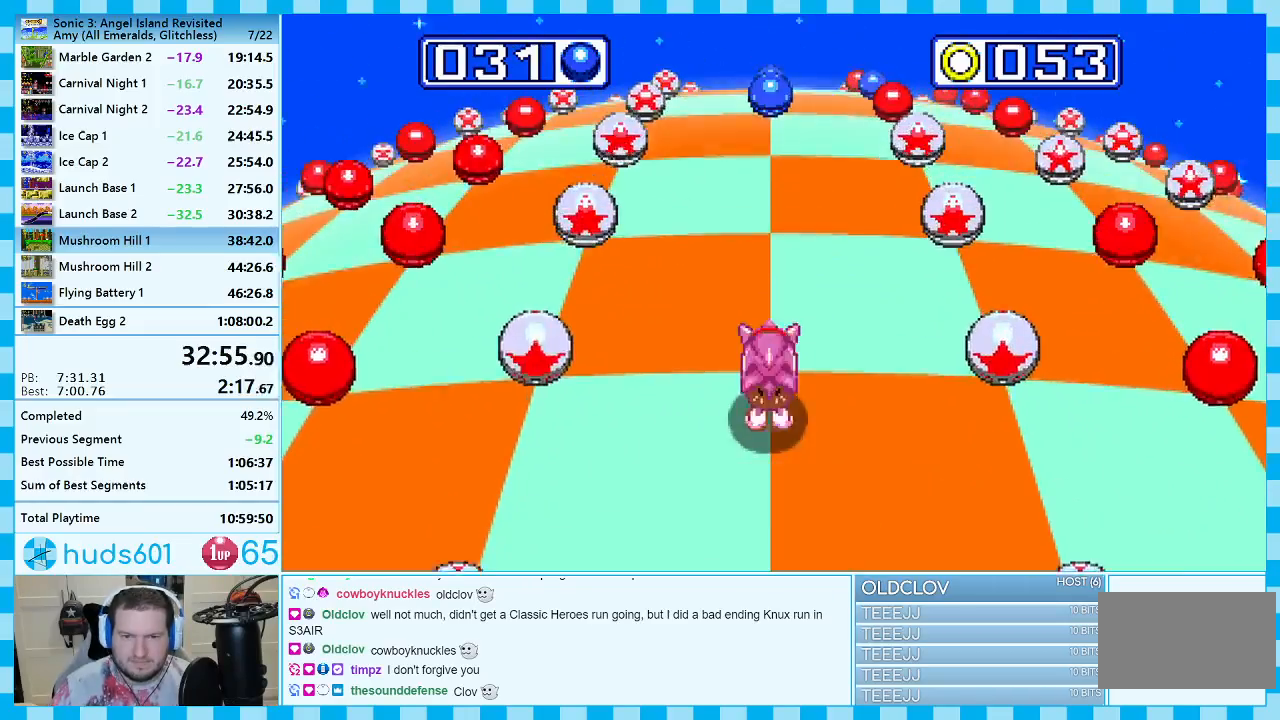
{"buttons": [], "events": []}
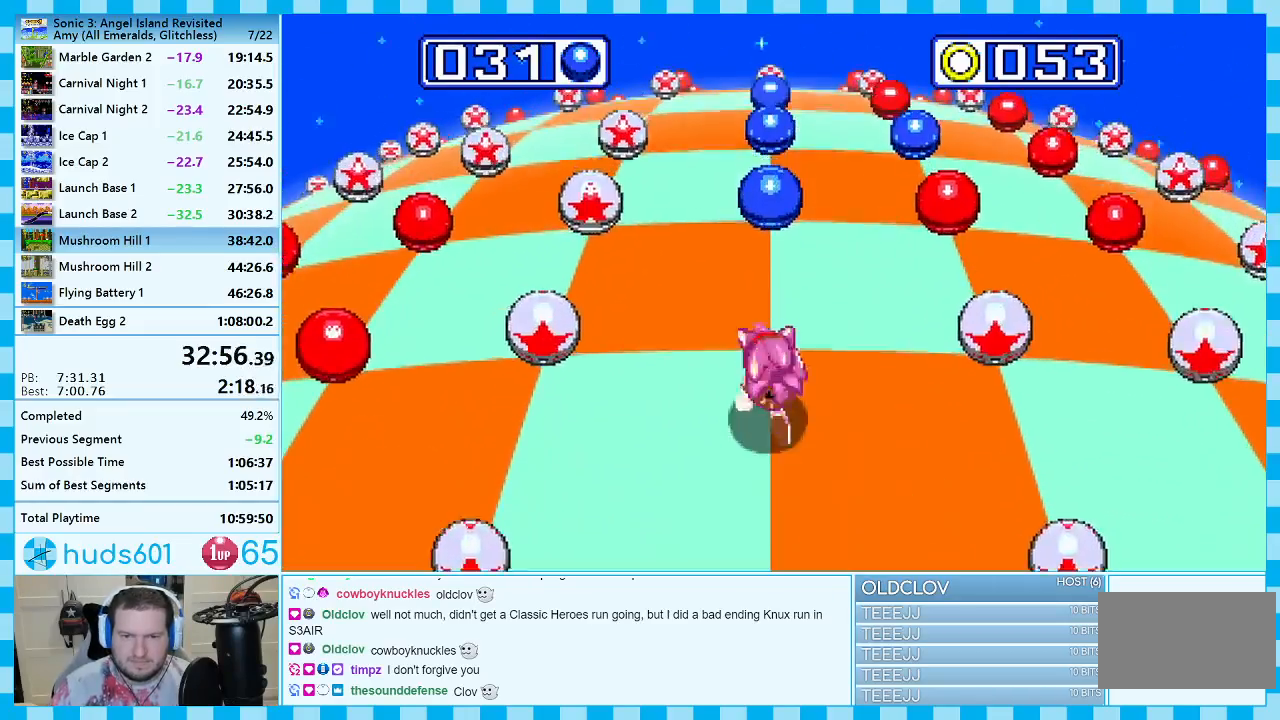
{"buttons": [], "events": []}
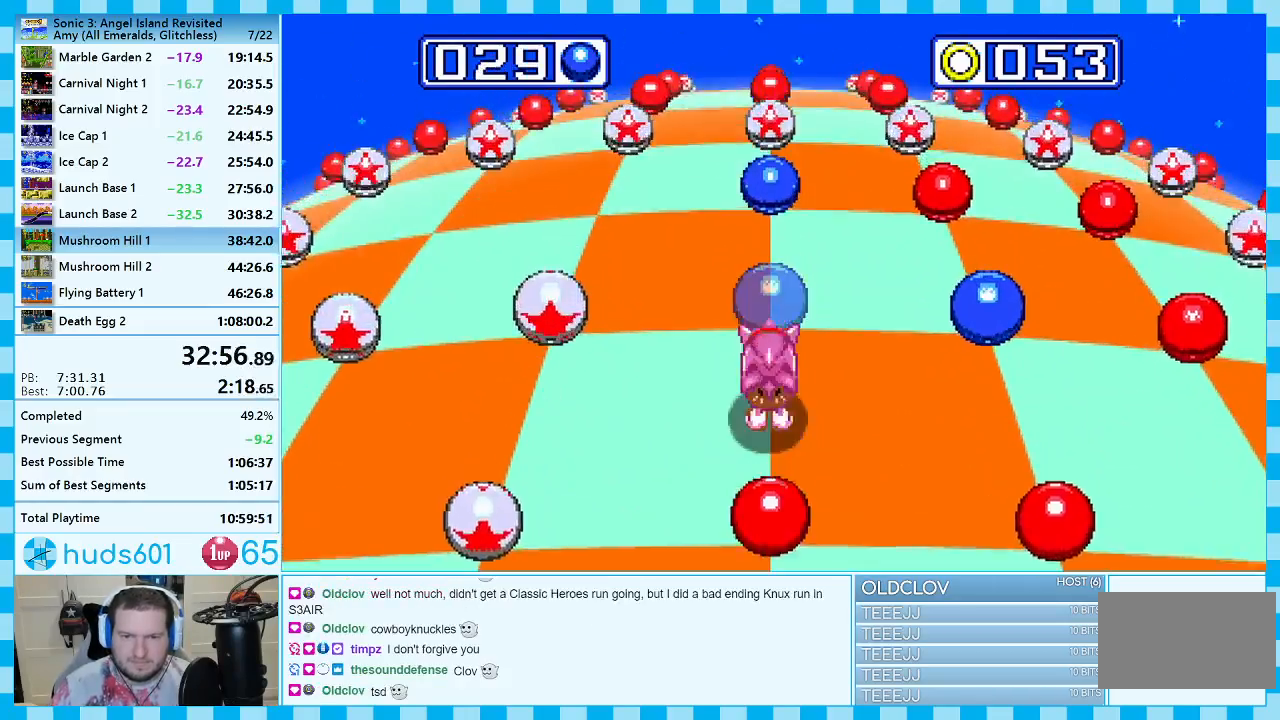
{"buttons": [], "events": [[333, "DPAD_LEFT", "down"], [450, "DPAD_LEFT", "up"]]}
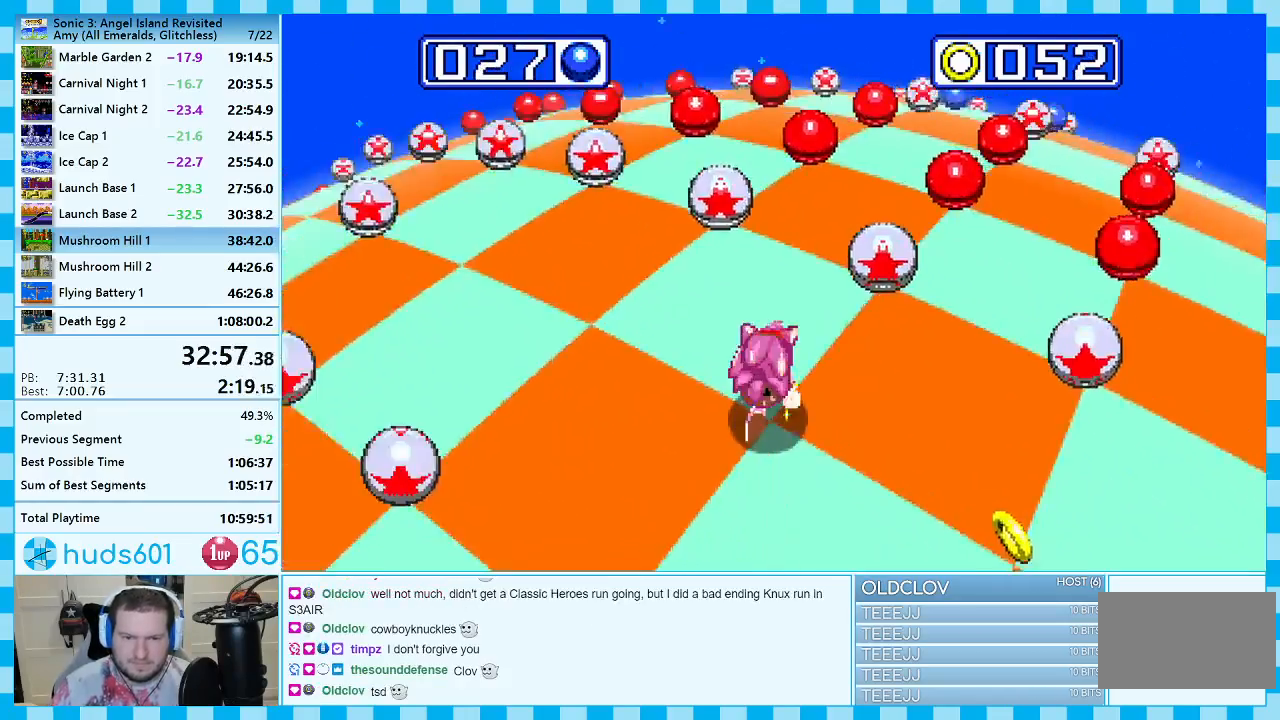
{"buttons": [], "events": []}
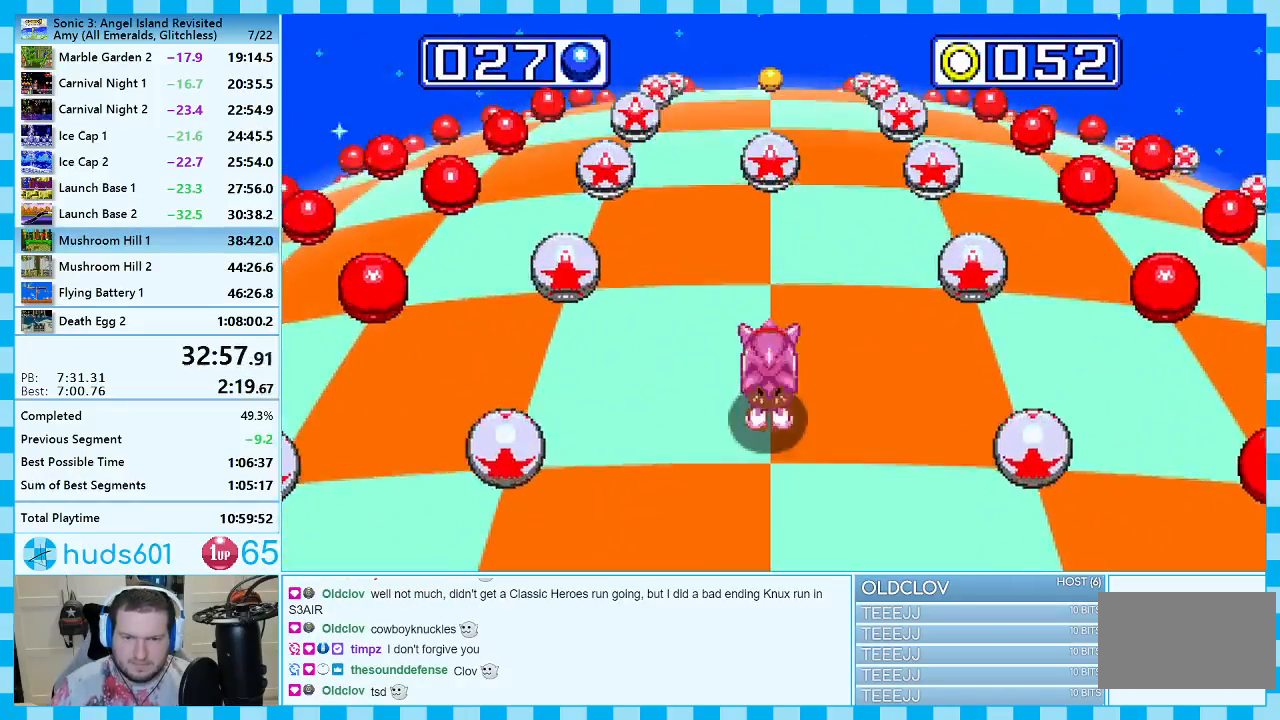
{"buttons": [], "events": [[183, "A", "down"], [333, "A", "up"]]}
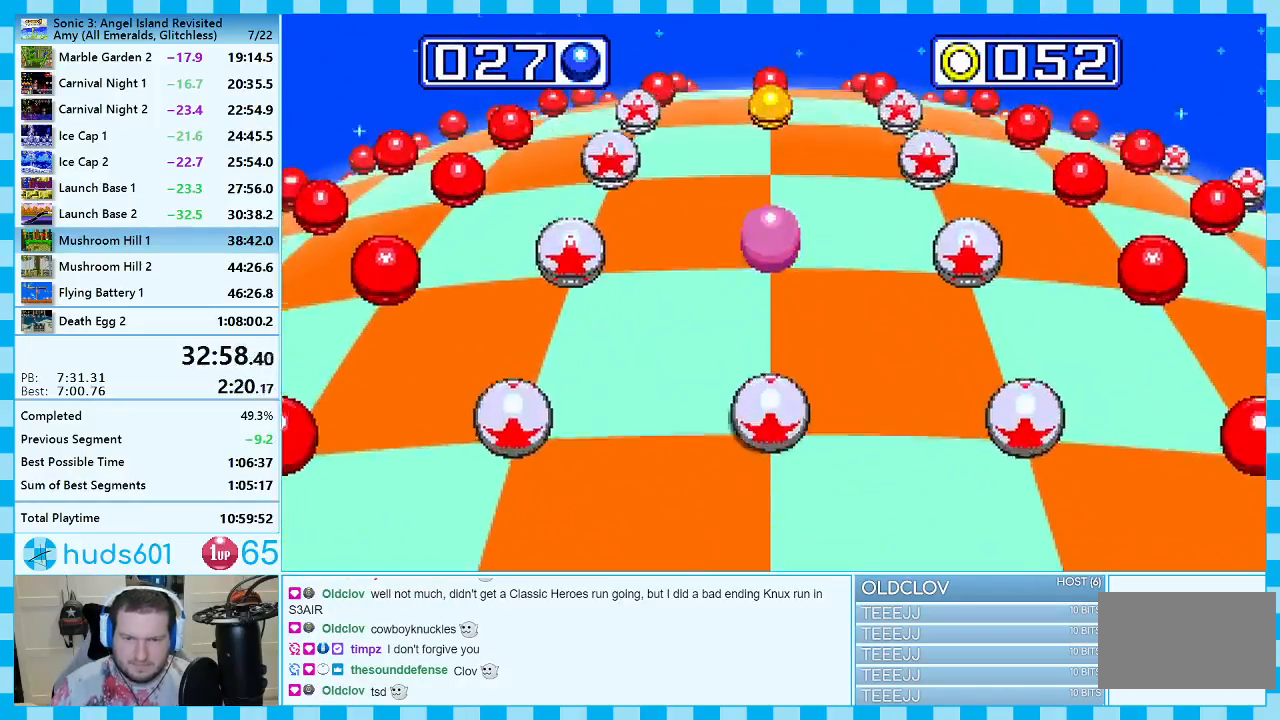
{"buttons": [], "events": []}
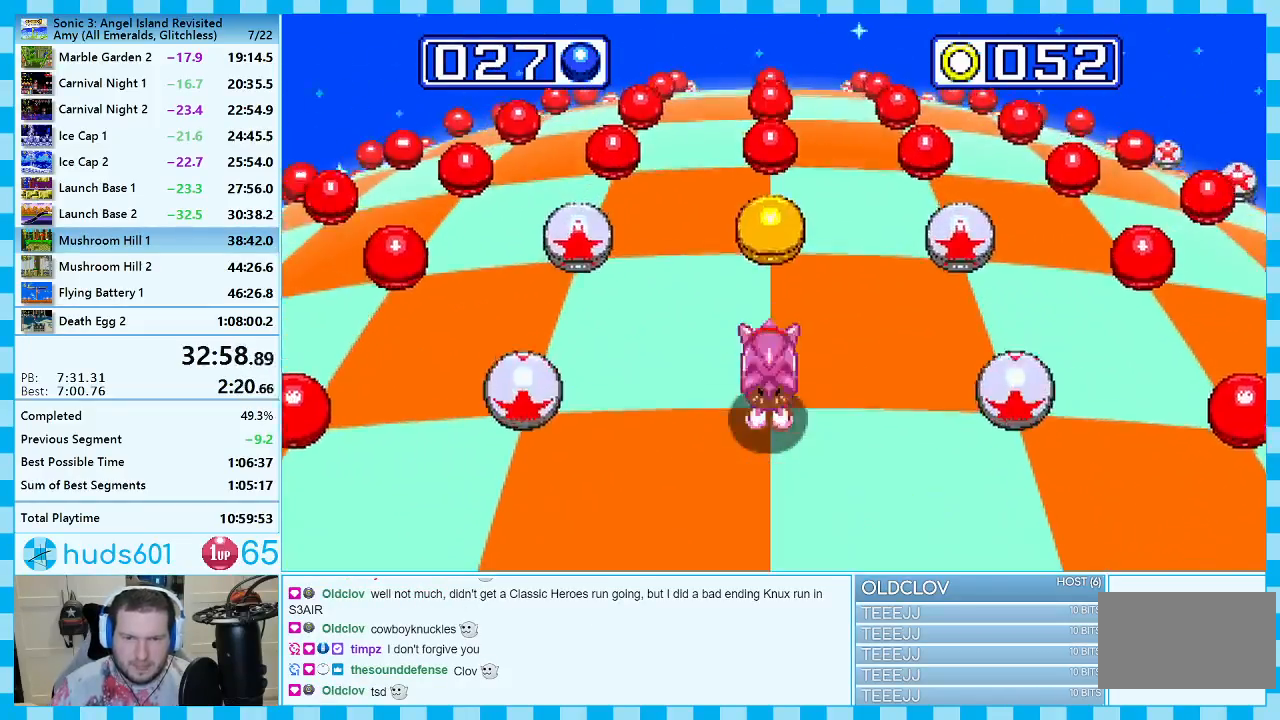
{"buttons": [], "events": []}
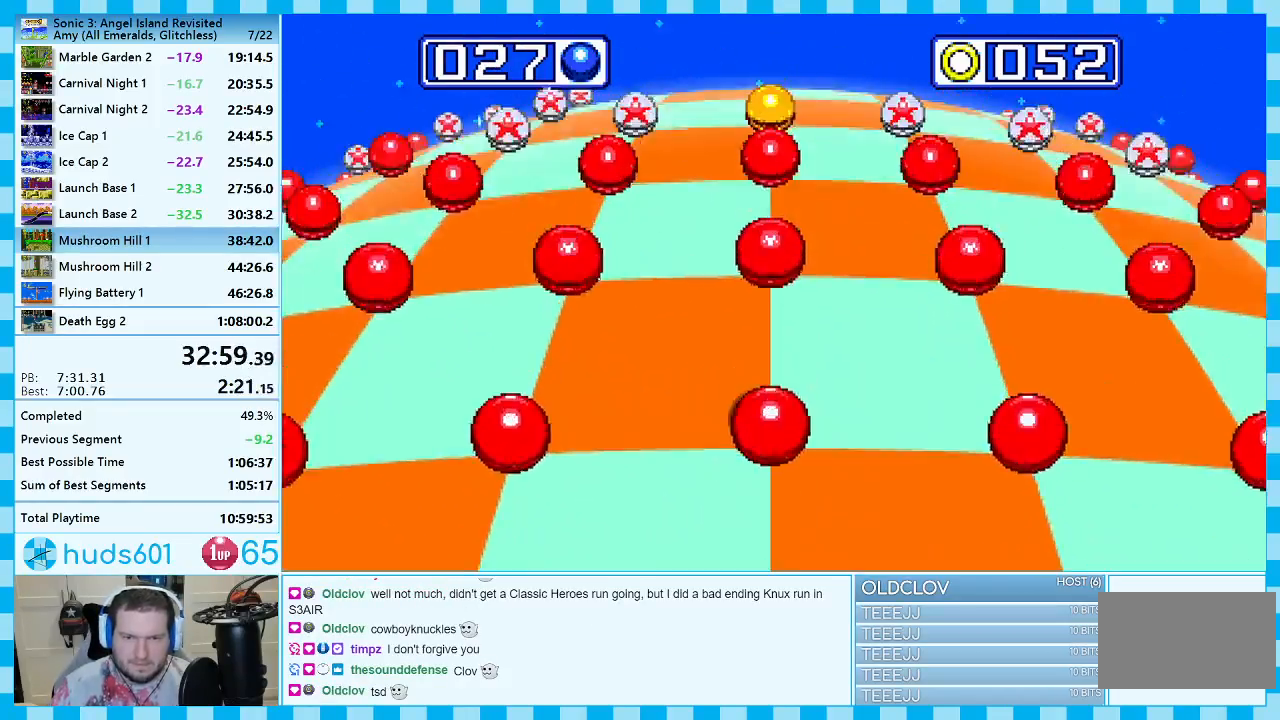
{"buttons": [], "events": []}
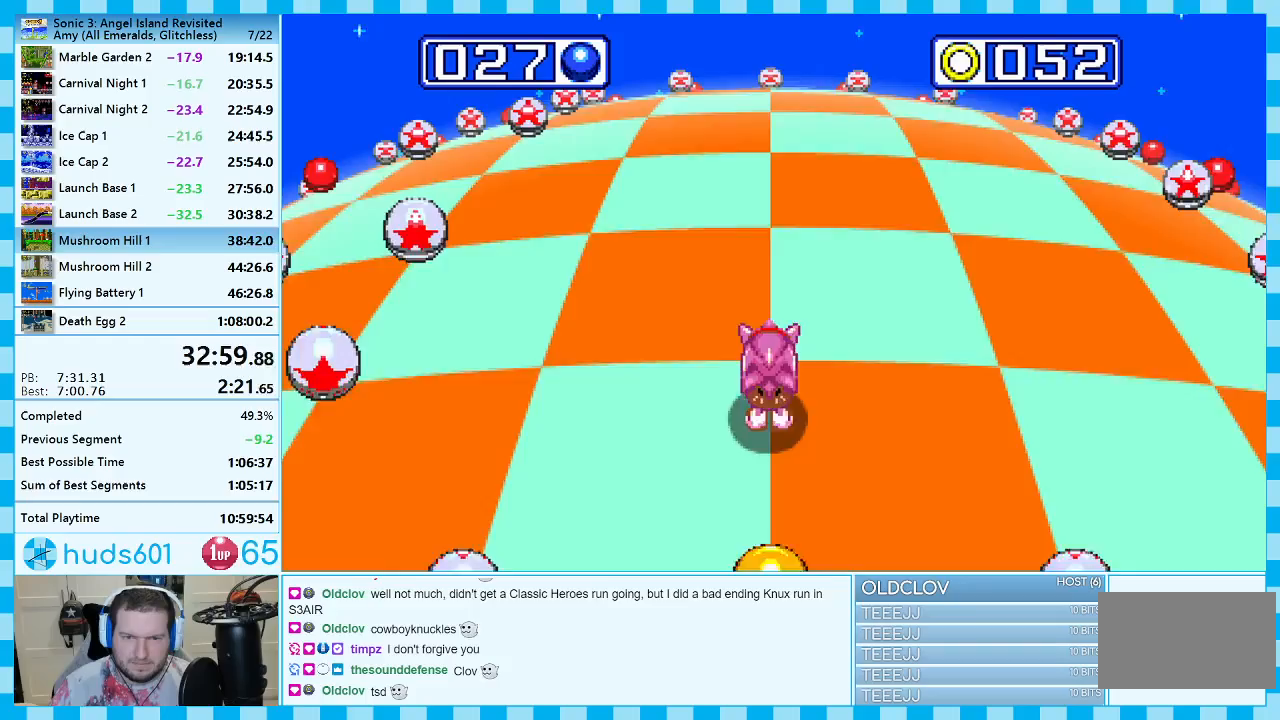
{"buttons": [], "events": []}
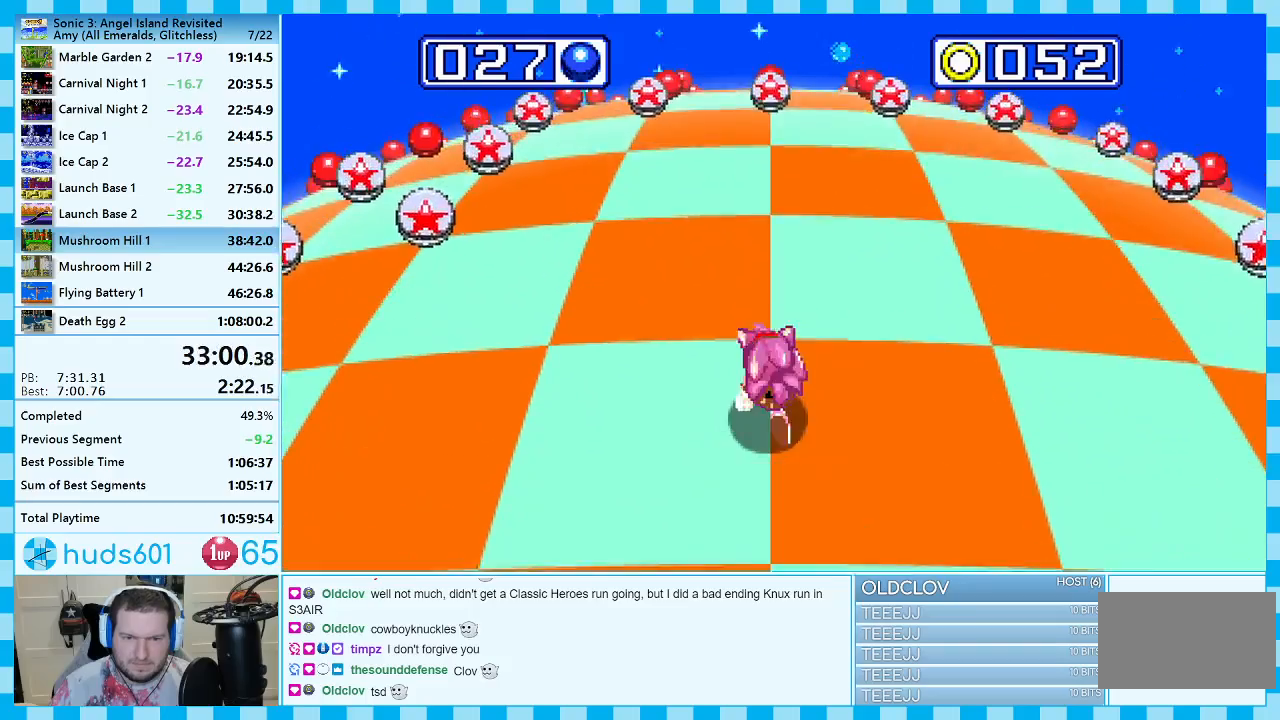
{"buttons": [], "events": [[50, "DPAD_LEFT", "down"], [200, "DPAD_LEFT", "up"]]}
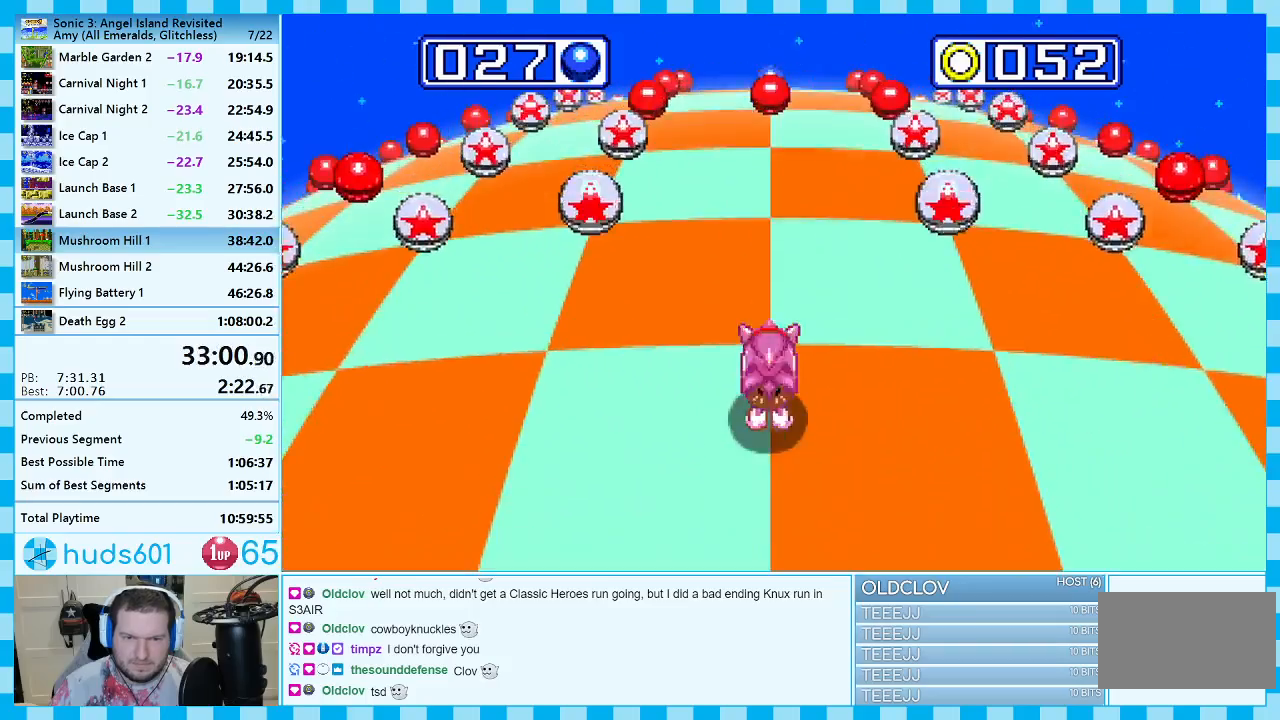
{"buttons": [], "events": []}
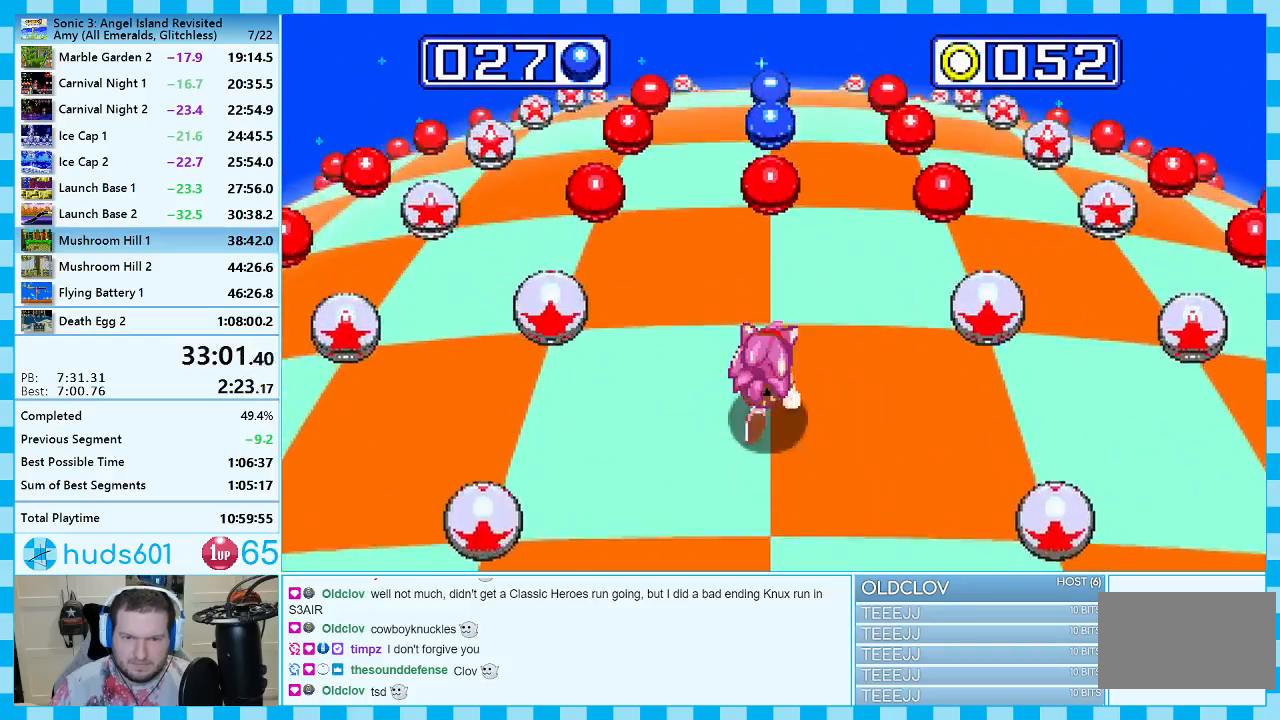
{"buttons": [], "events": [[200, "A", "down"], [300, "A", "up"]]}
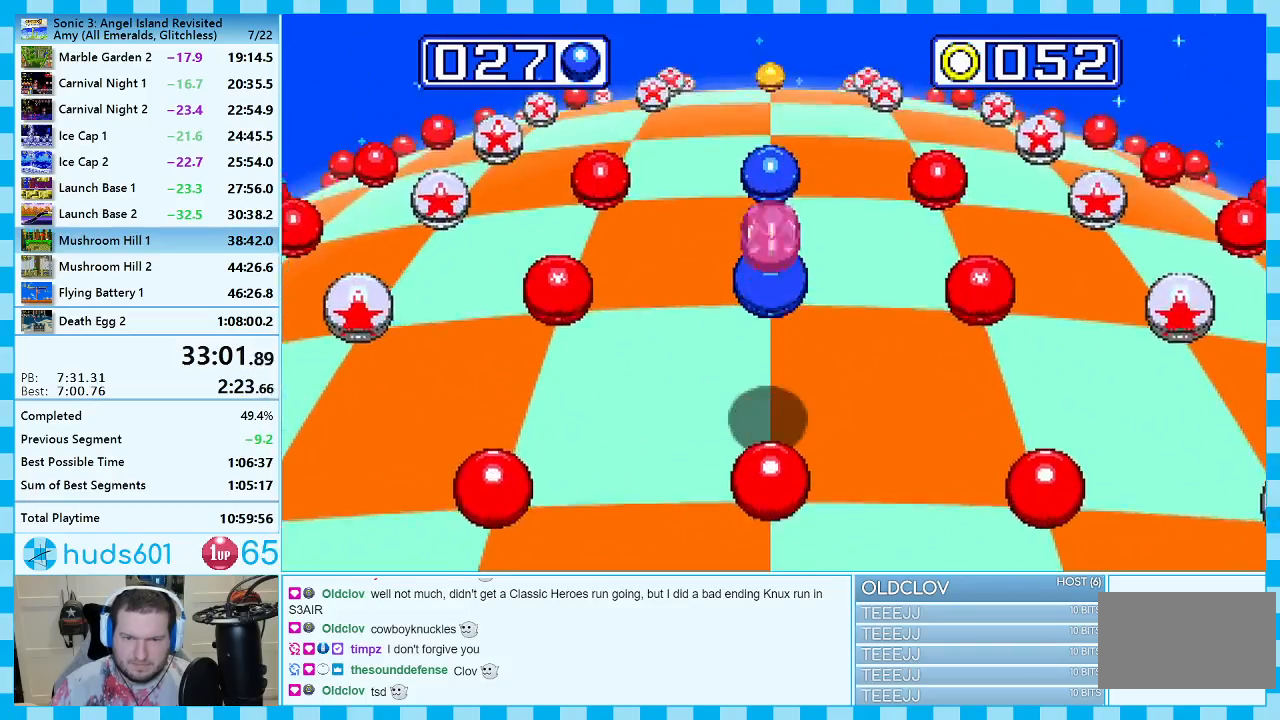
{"buttons": [], "events": []}
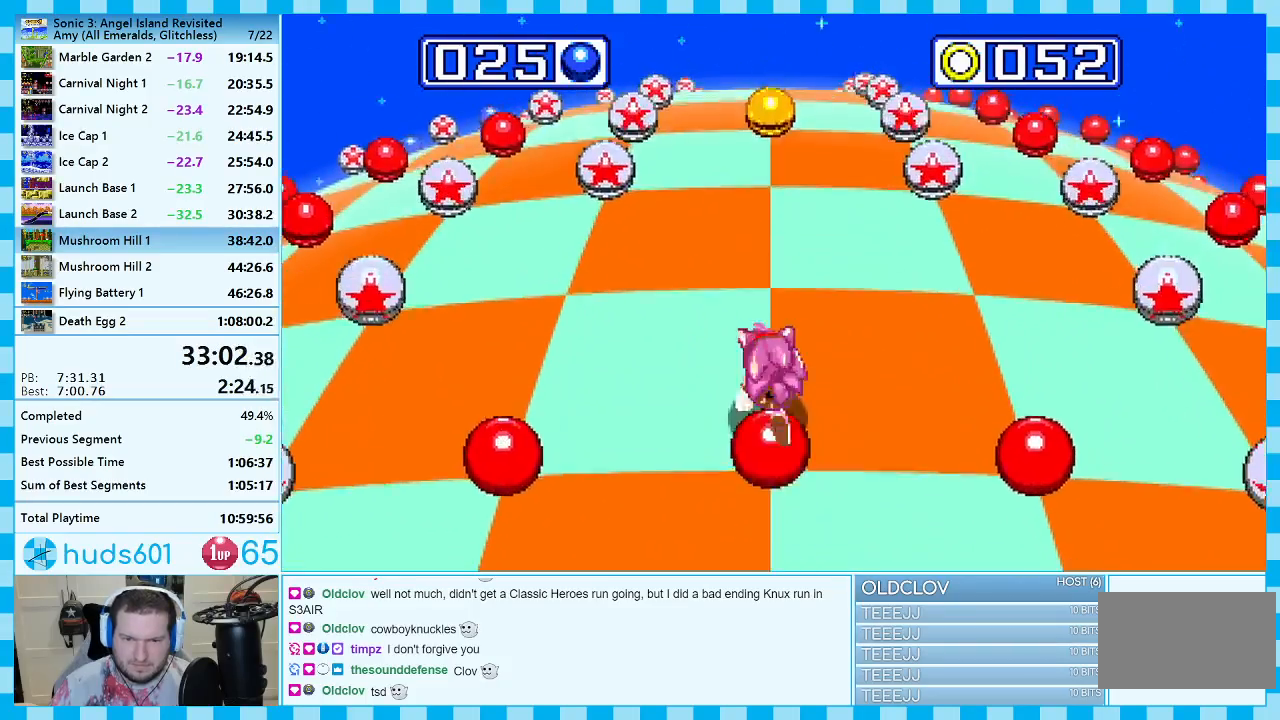
{"buttons": [], "events": []}
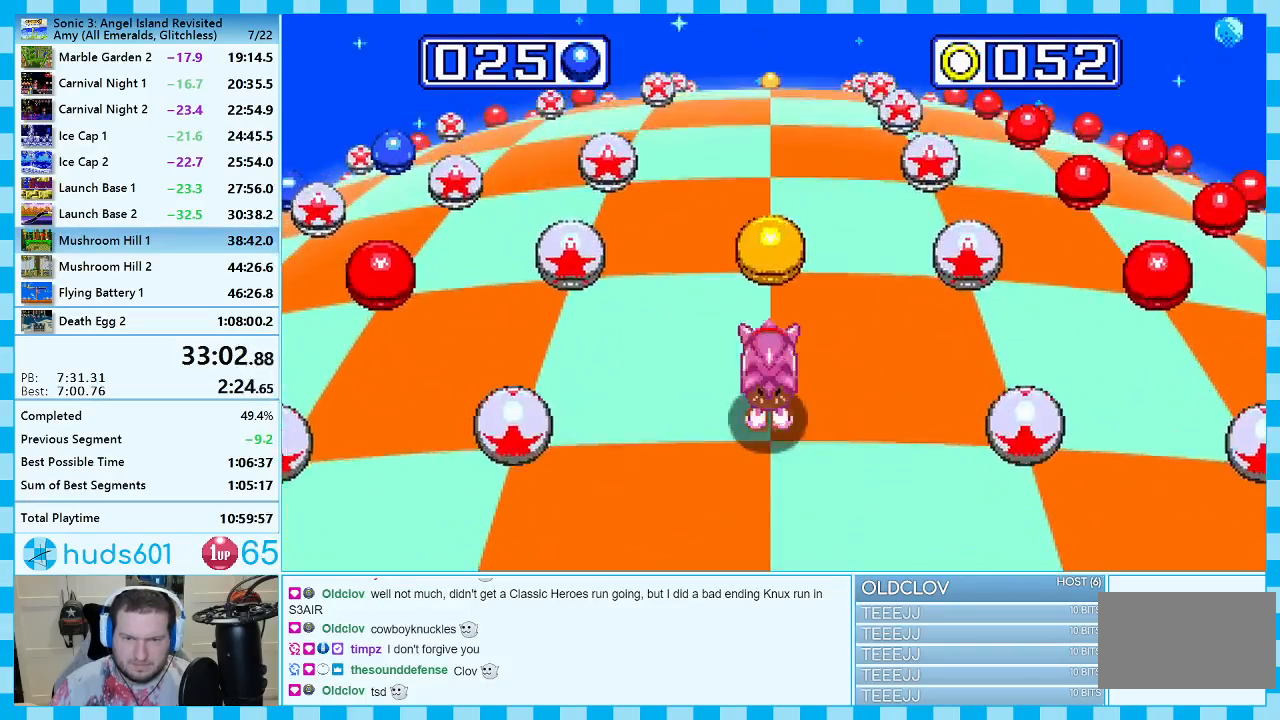
{"buttons": [], "events": [[50, "A", "down"], [117, "A", "up"]]}
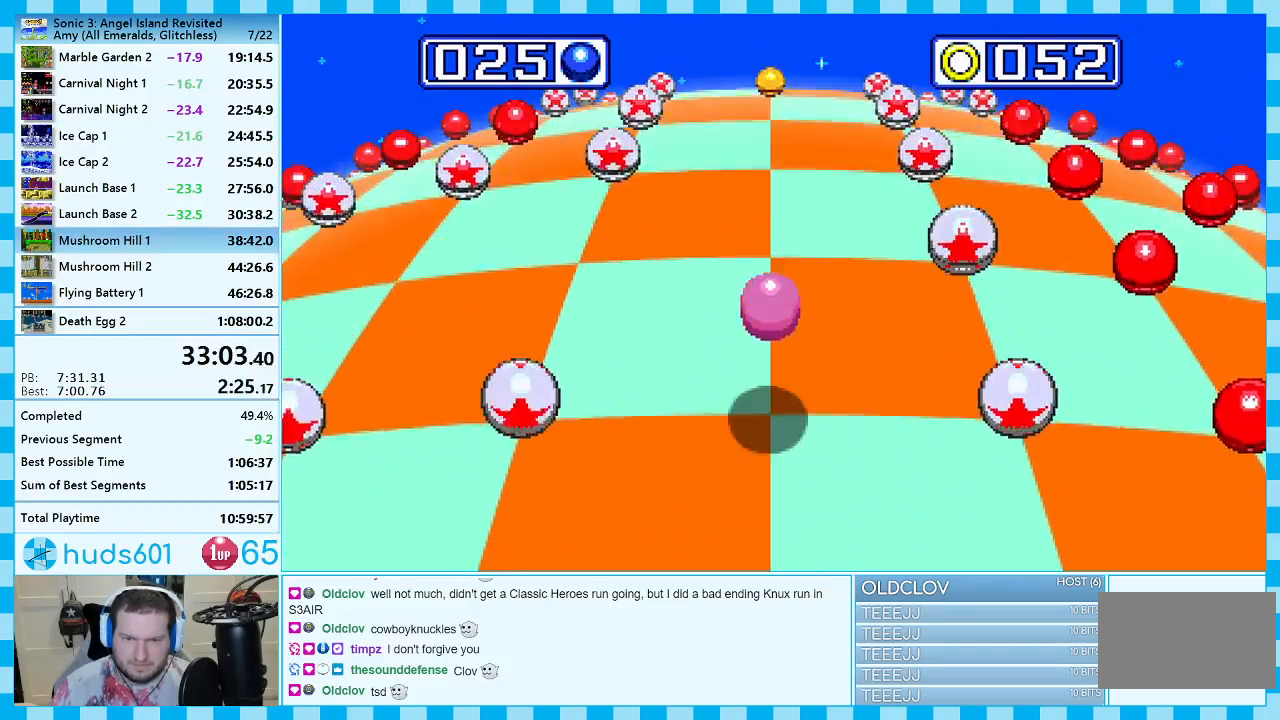
{"buttons": [], "events": [[167, "DPAD_LEFT", "down"], [333, "DPAD_LEFT", "up"]]}
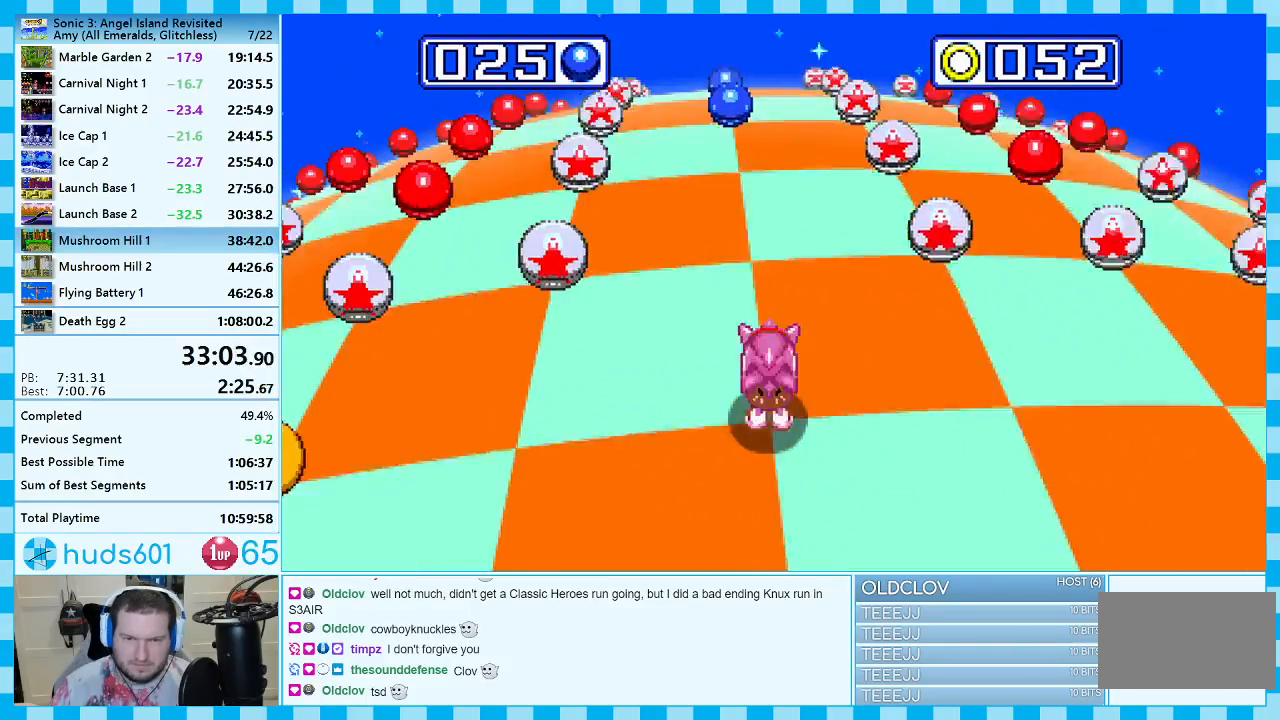
{"buttons": [], "events": []}
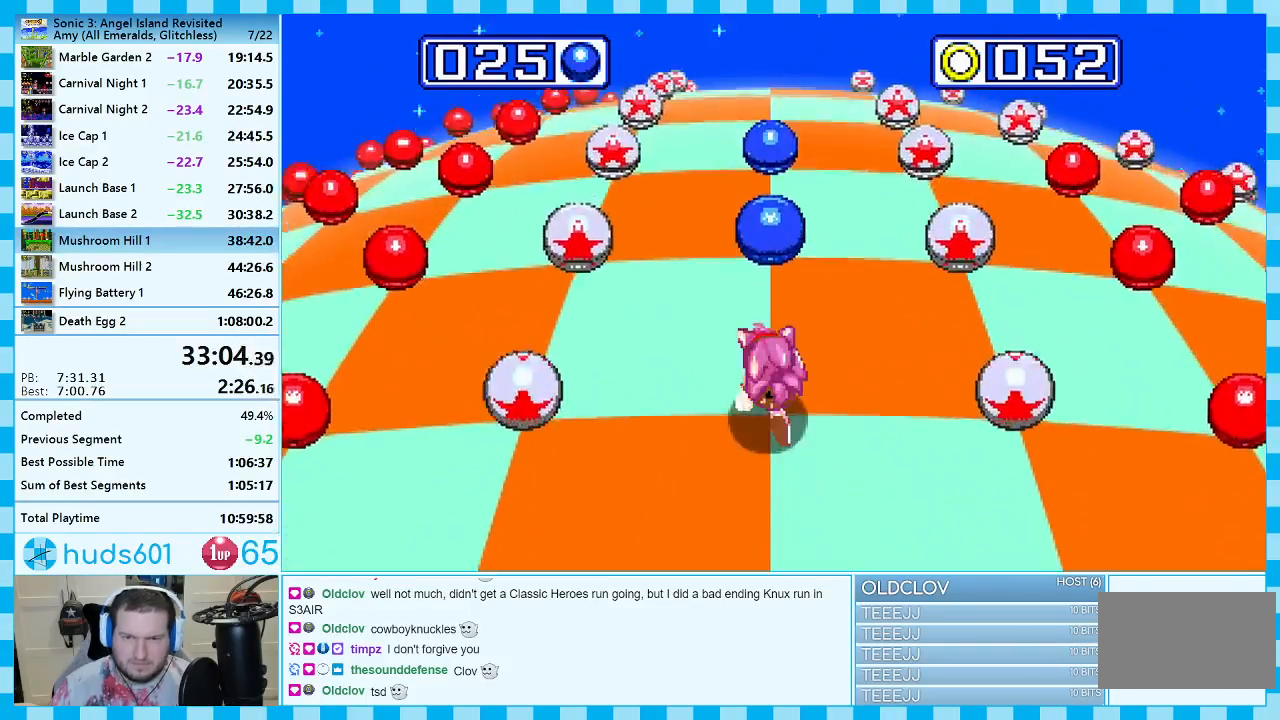
{"buttons": [], "events": []}
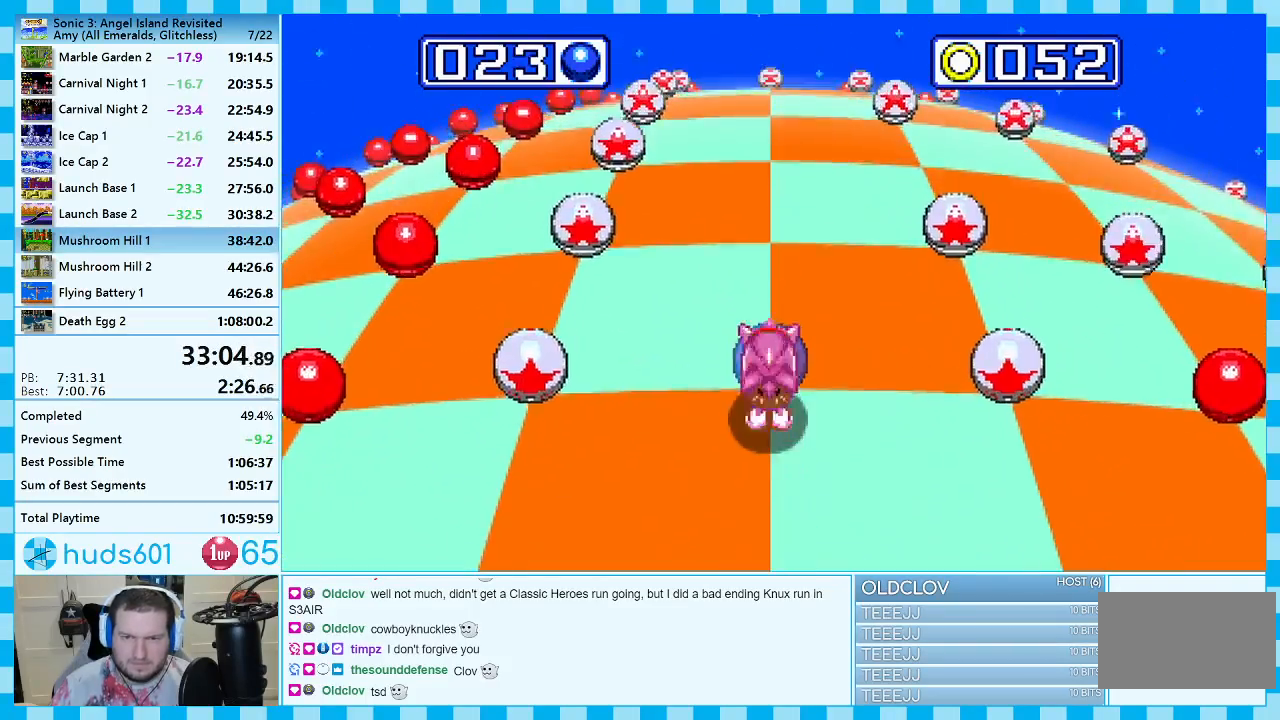
{"buttons": ["DPAD_RIGHT"], "events": [[500, "DPAD_RIGHT", "down"]]}
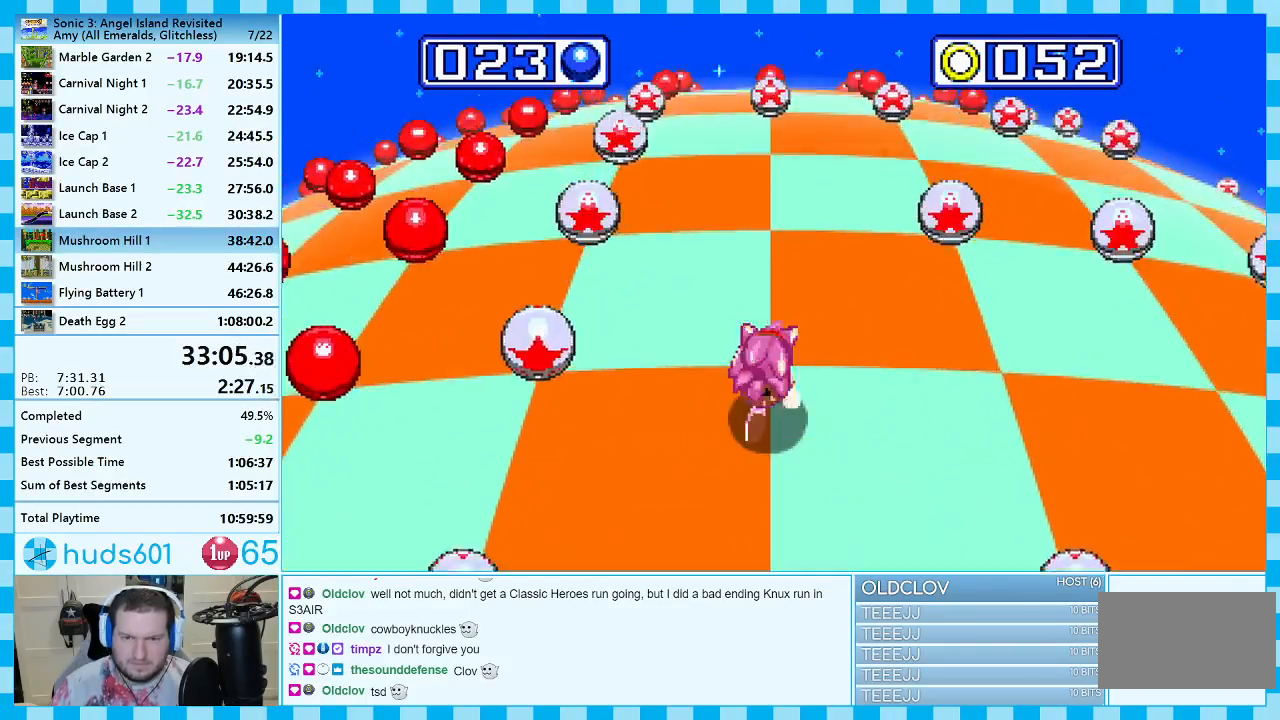
{"buttons": [], "events": [[133, "DPAD_RIGHT", "up"]]}
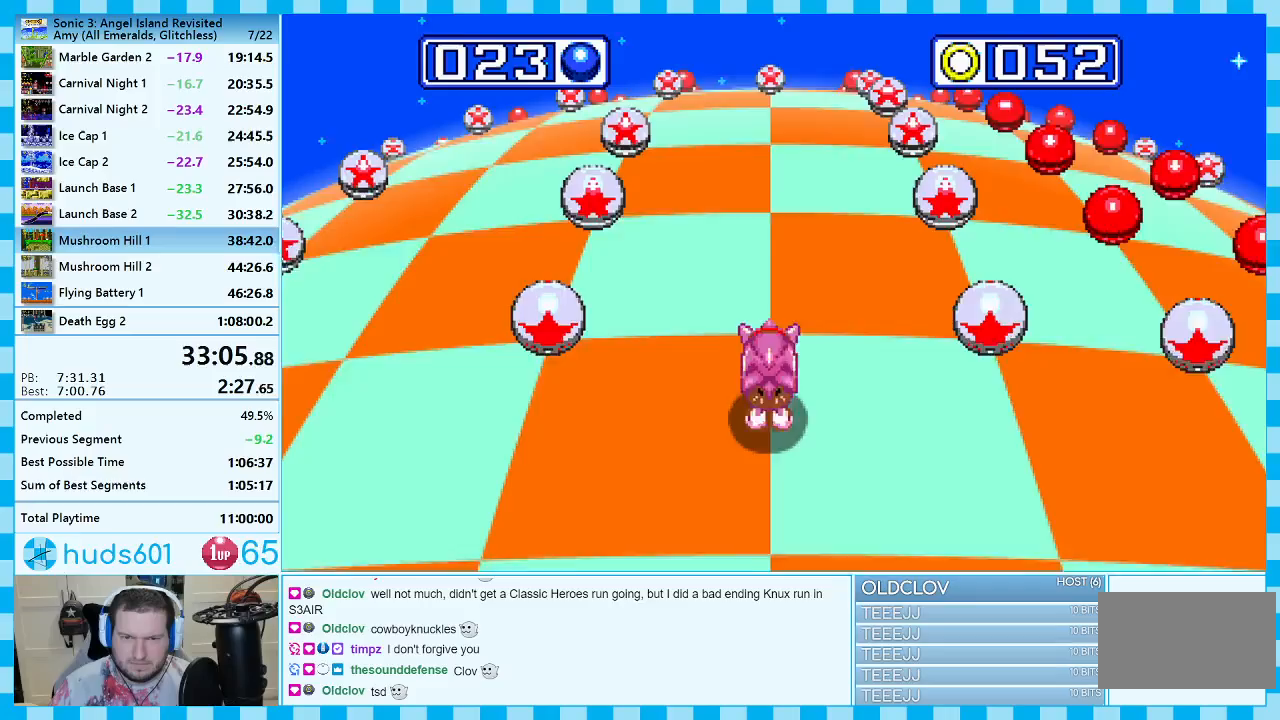
{"buttons": [], "events": []}
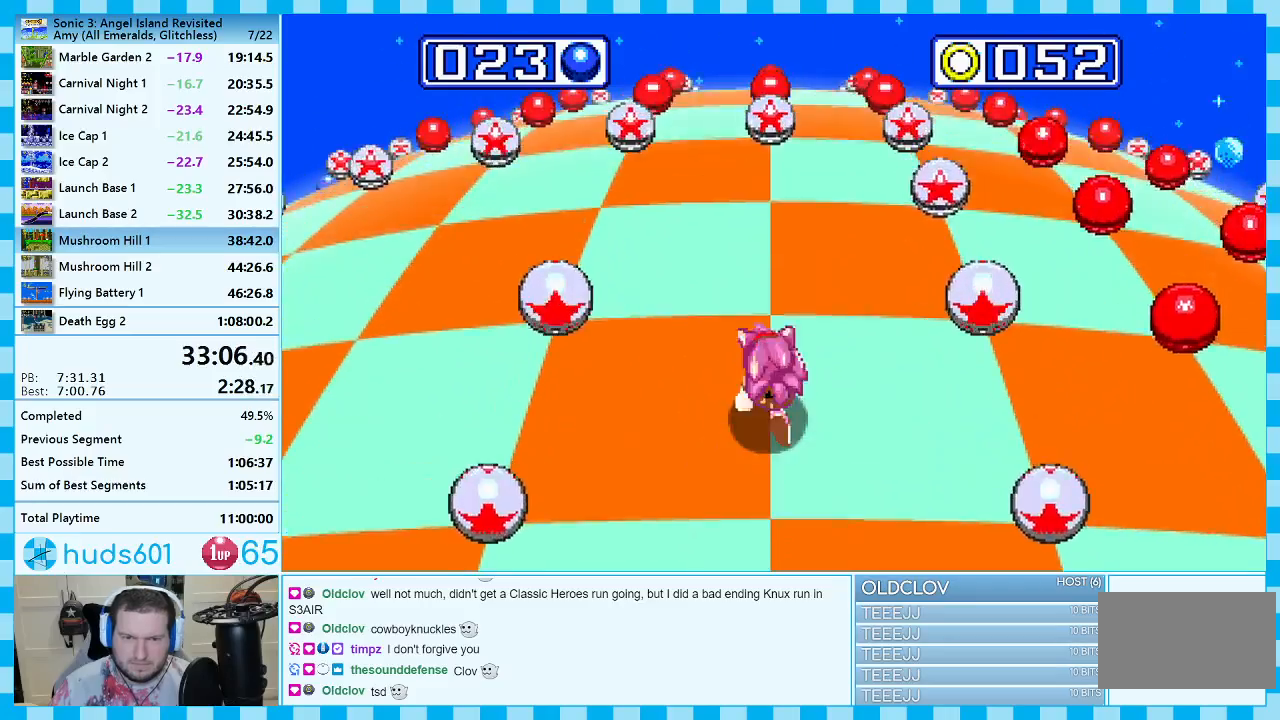
{"buttons": [], "events": [[367, "DPAD_LEFT", "down"], [483, "DPAD_LEFT", "up"]]}
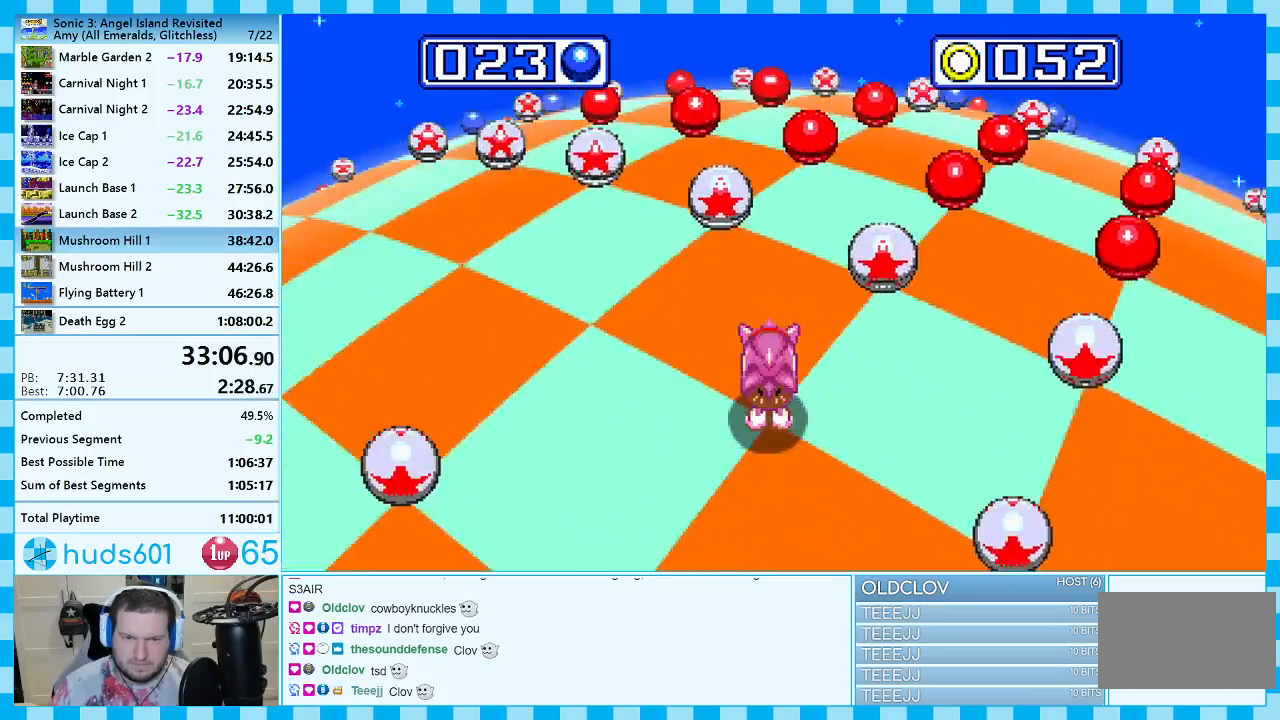
{"buttons": [], "events": []}
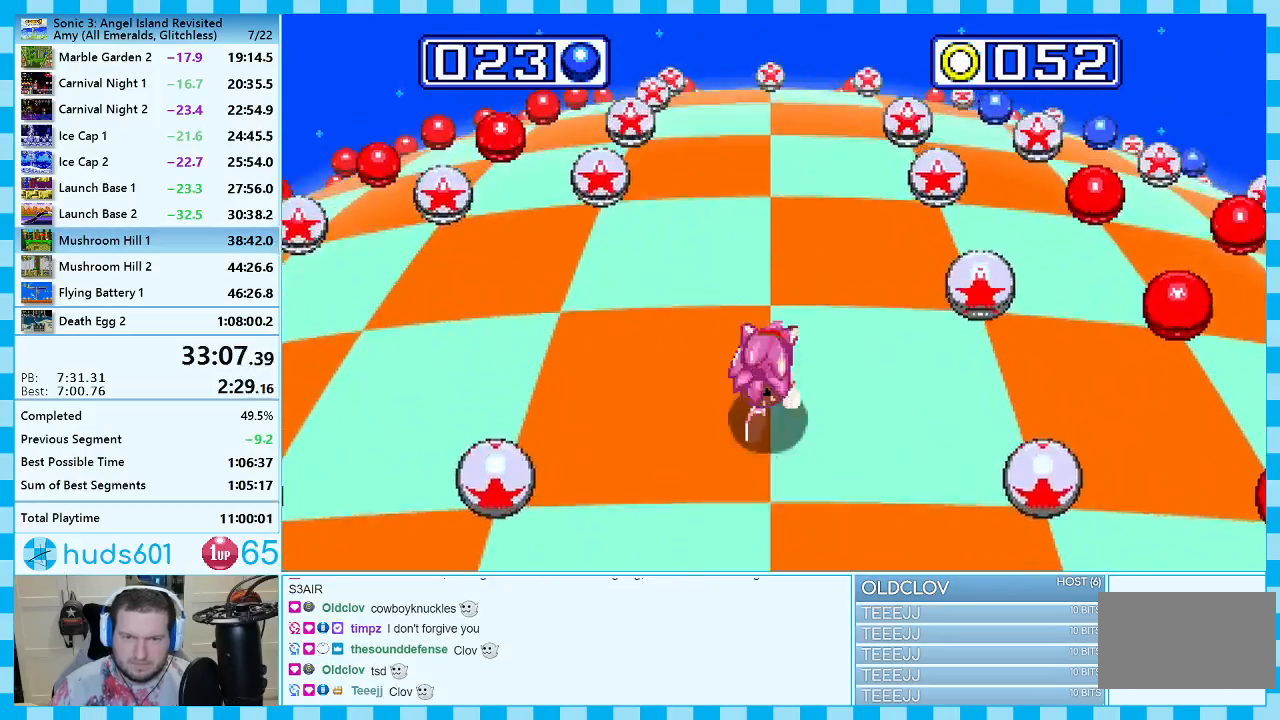
{"buttons": [], "events": []}
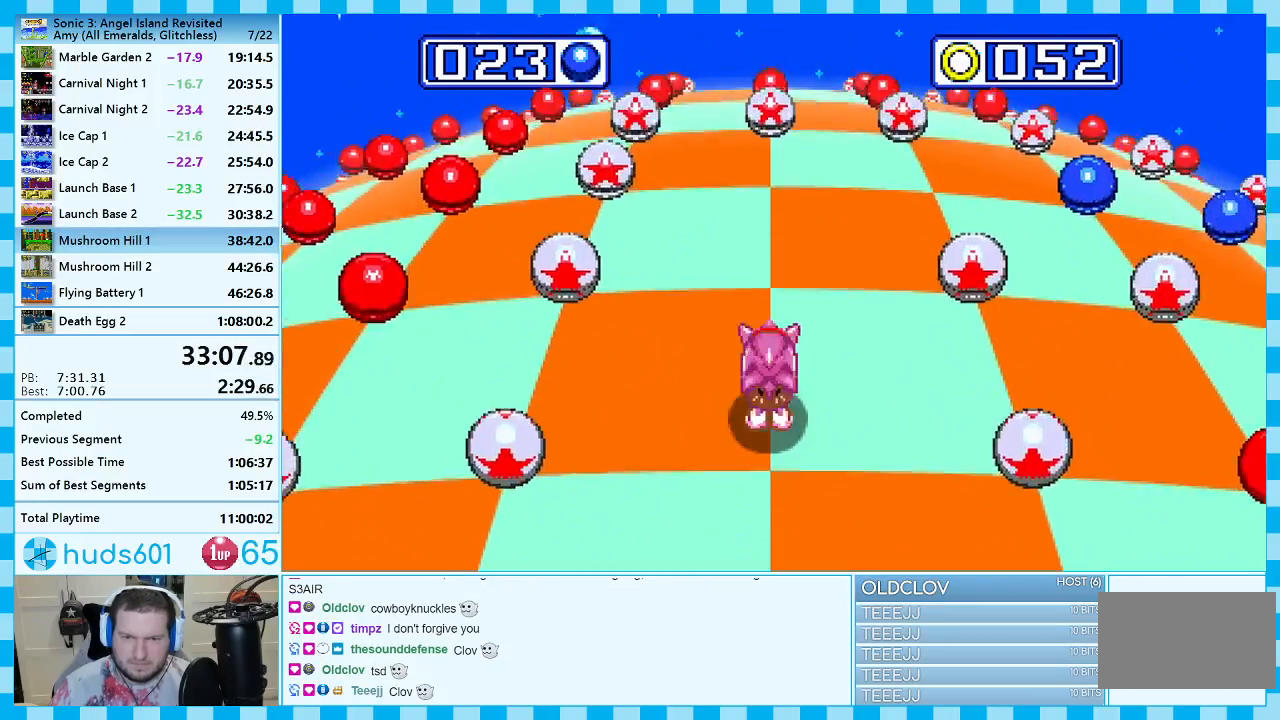
{"buttons": [], "events": [[383, "DPAD_RIGHT", "down"], [500, "DPAD_RIGHT", "up"]]}